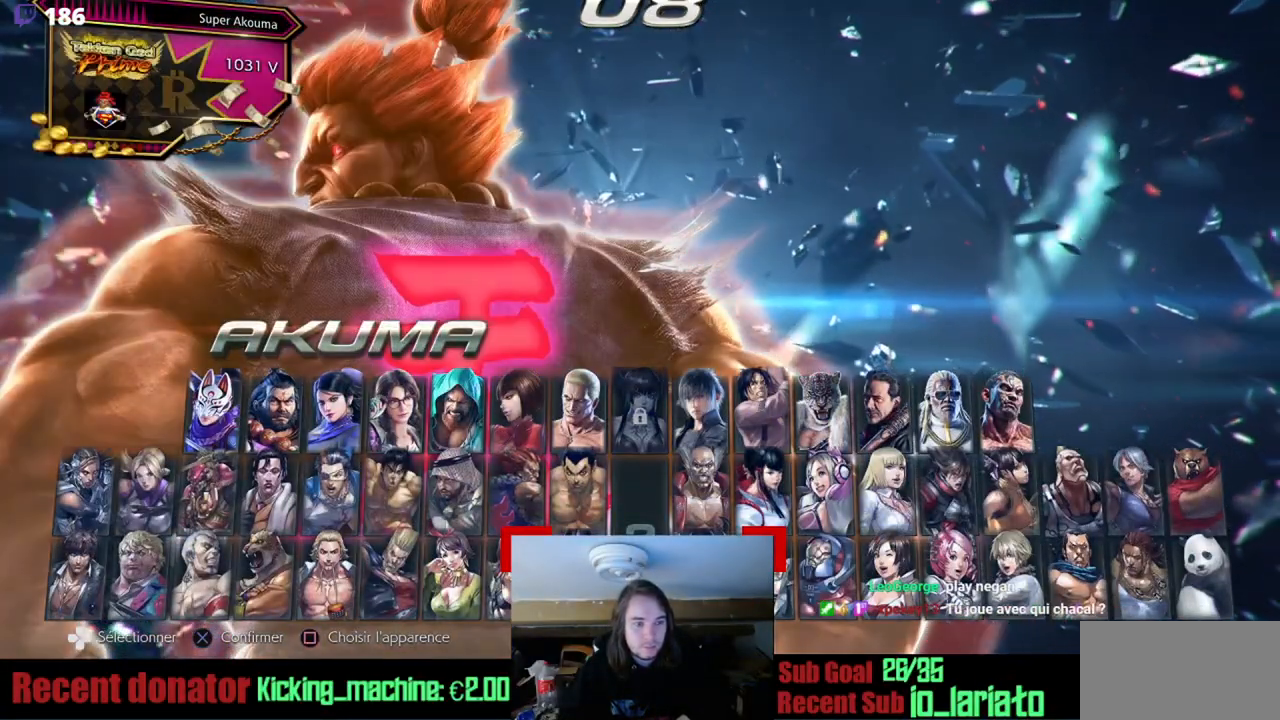
Gameplay with a controller (arcade stick); each line is a JSON object with the inputs held at the frame after it. "events" lists button and stick changes between this image and that frame as [ms after this image, input, new state], when the widget could be followed in between. Not read: L3 R3 other_buttons.
{"buttons": [], "events": []}
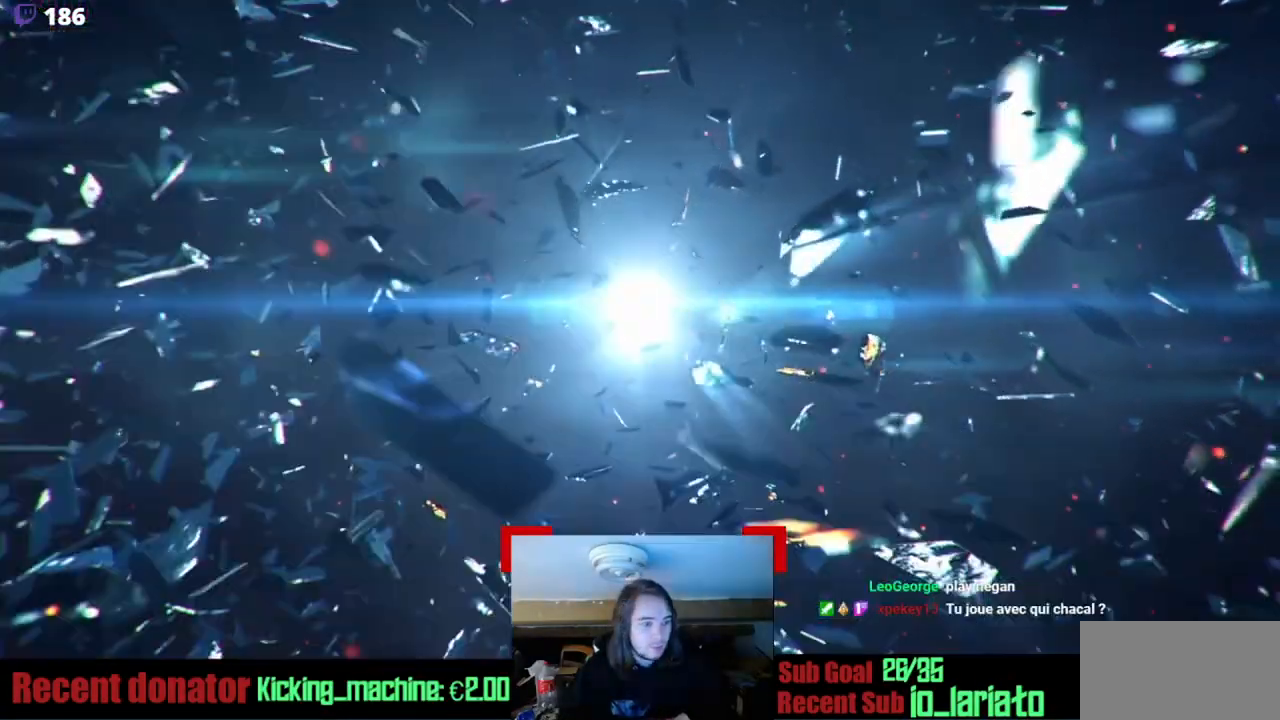
{"buttons": [], "events": []}
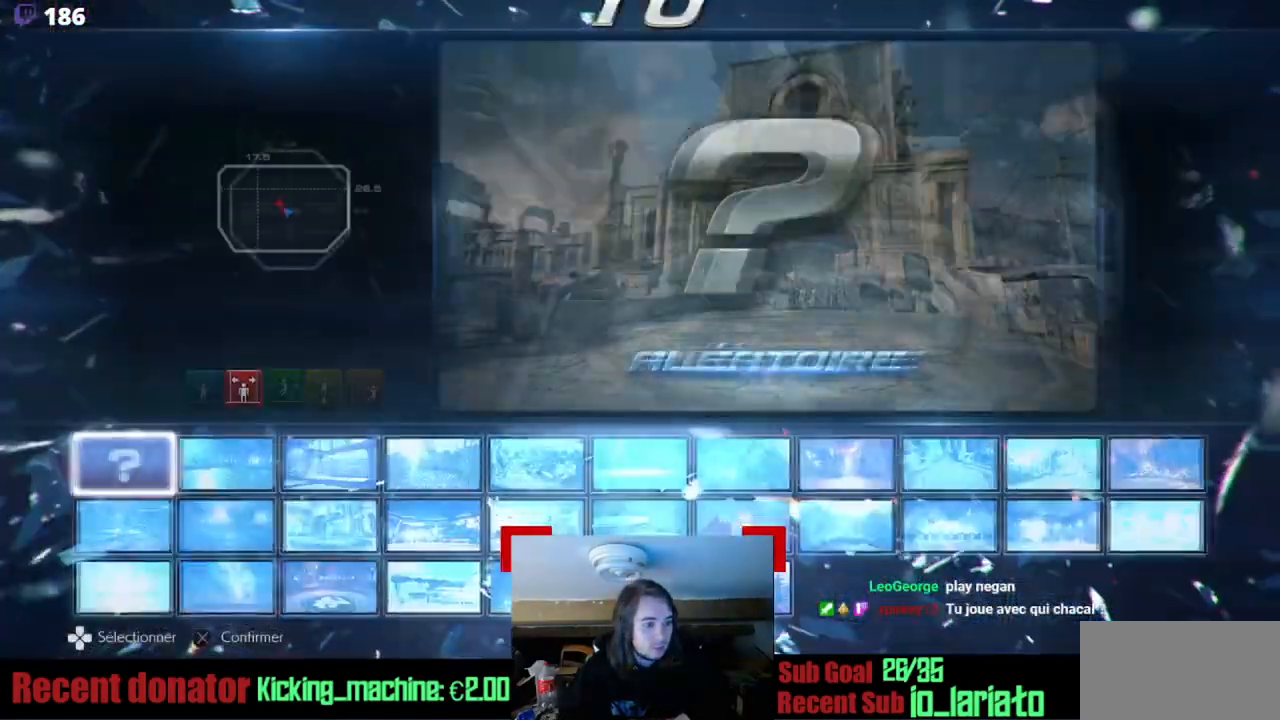
{"buttons": [], "events": []}
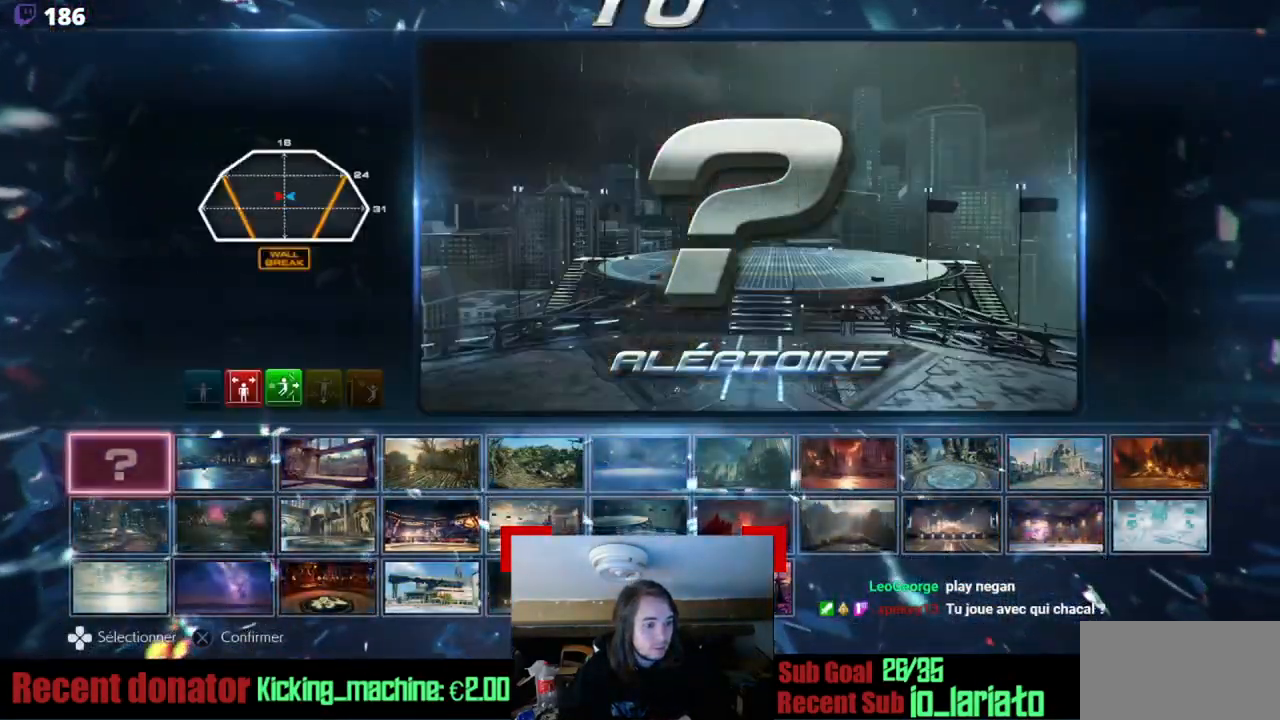
{"buttons": ["DPAD_RIGHT"], "events": [[484, "DPAD_RIGHT", "down"]]}
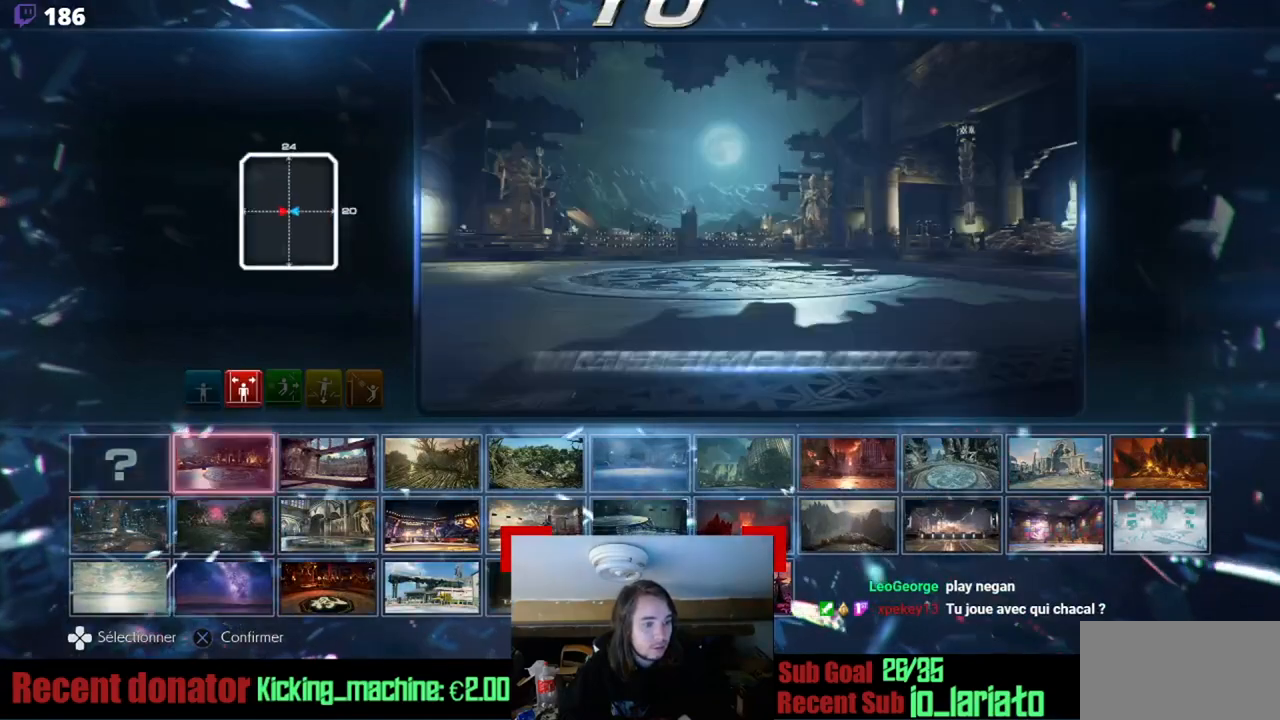
{"buttons": [], "events": [[100, "DPAD_RIGHT", "up"], [217, "DPAD_LEFT", "down"], [267, "DPAD_LEFT", "up"]]}
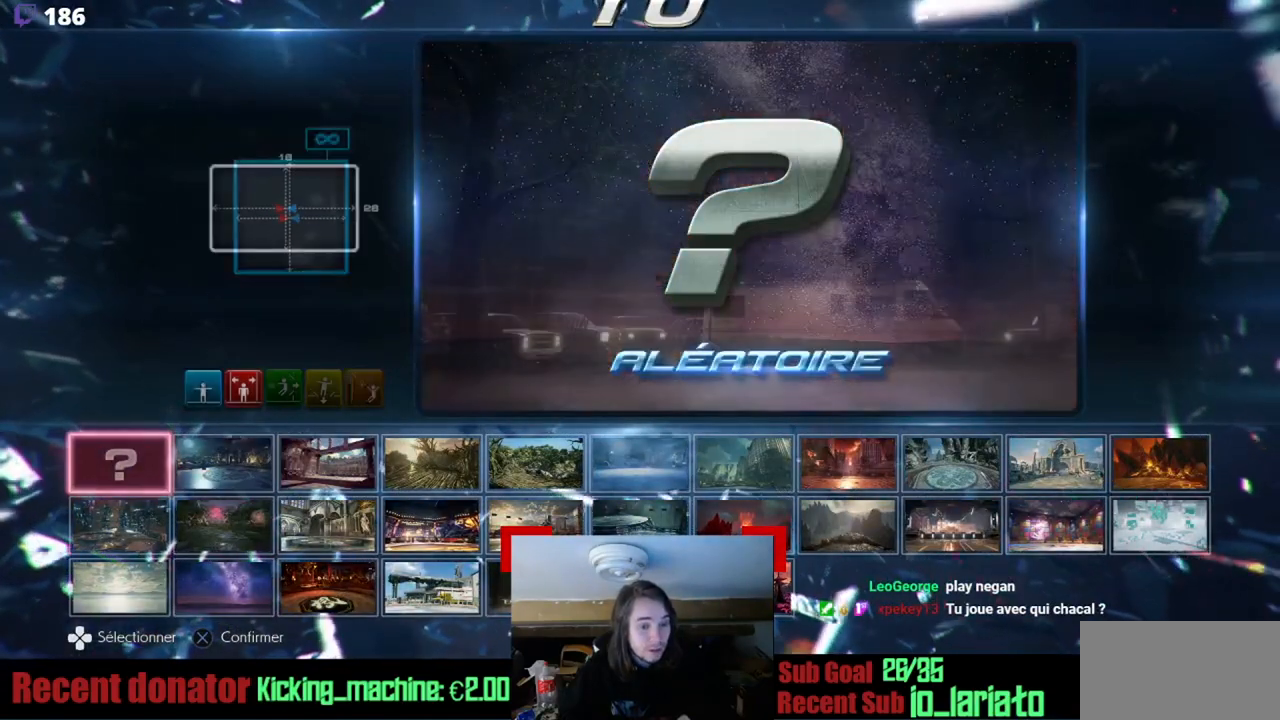
{"buttons": ["DPAD_RIGHT"], "events": [[300, "DPAD_RIGHT", "down"]]}
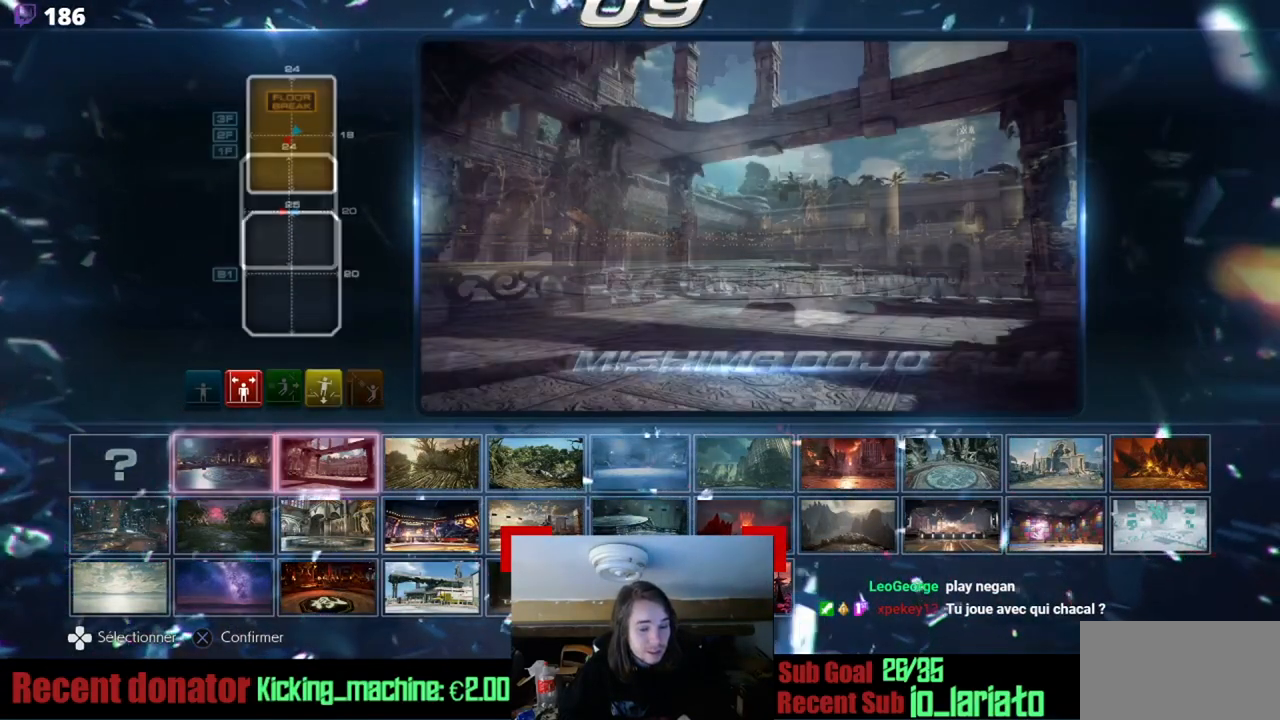
{"buttons": [], "events": [[200, "DPAD_DOWN", "down"], [334, "DPAD_DOWN", "up"], [367, "DPAD_RIGHT", "up"]]}
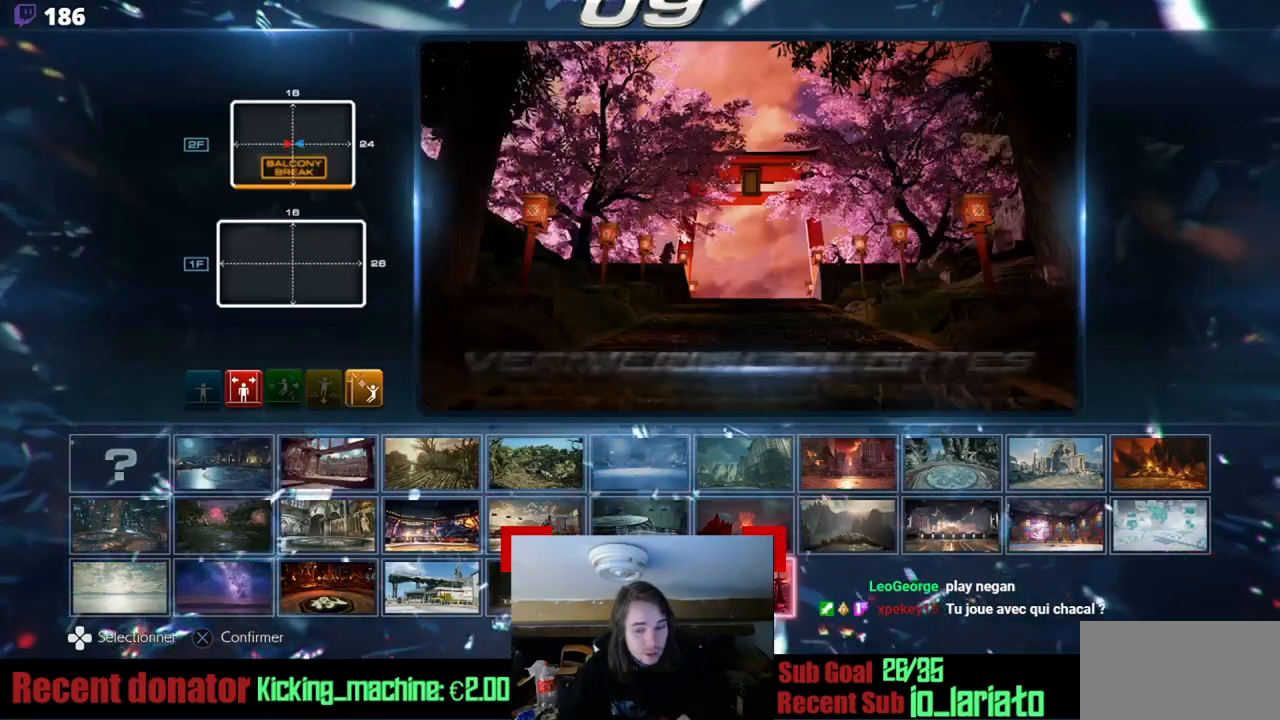
{"buttons": [], "events": [[17, "DPAD_DOWN", "down"], [83, "DPAD_DOWN", "up"]]}
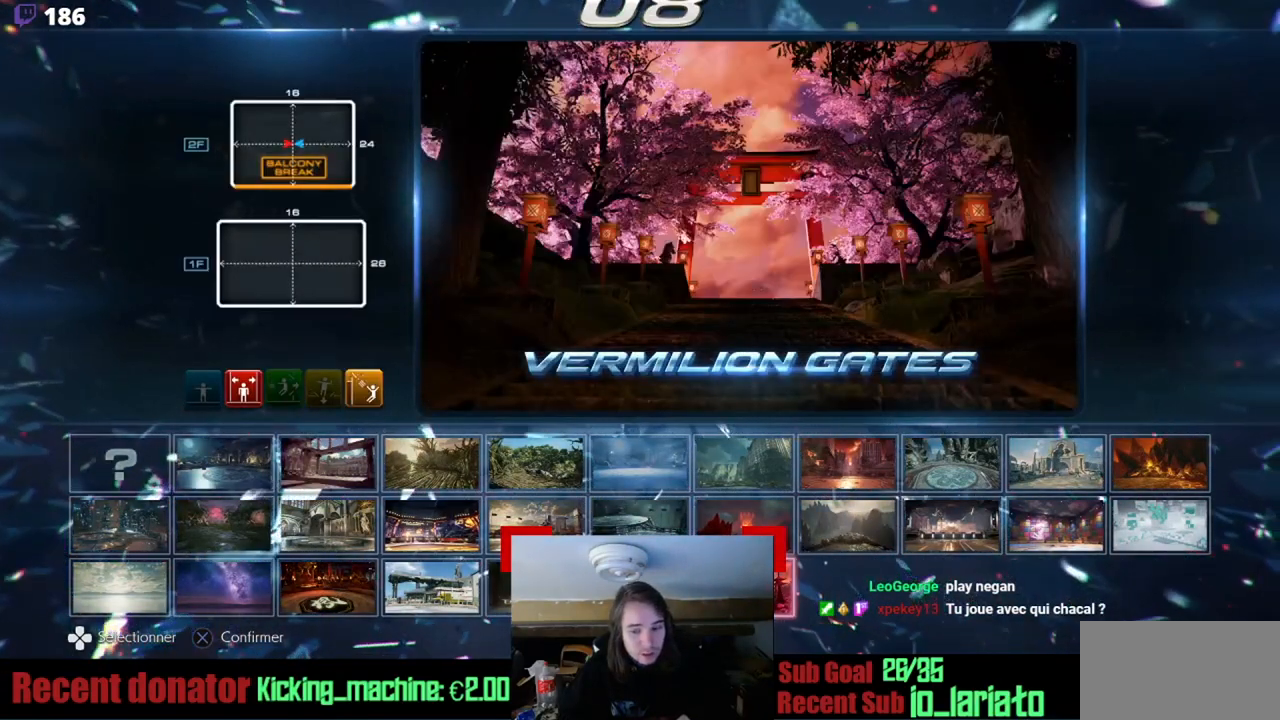
{"buttons": [], "events": [[50, "CROSS", "down"], [100, "CROSS", "up"]]}